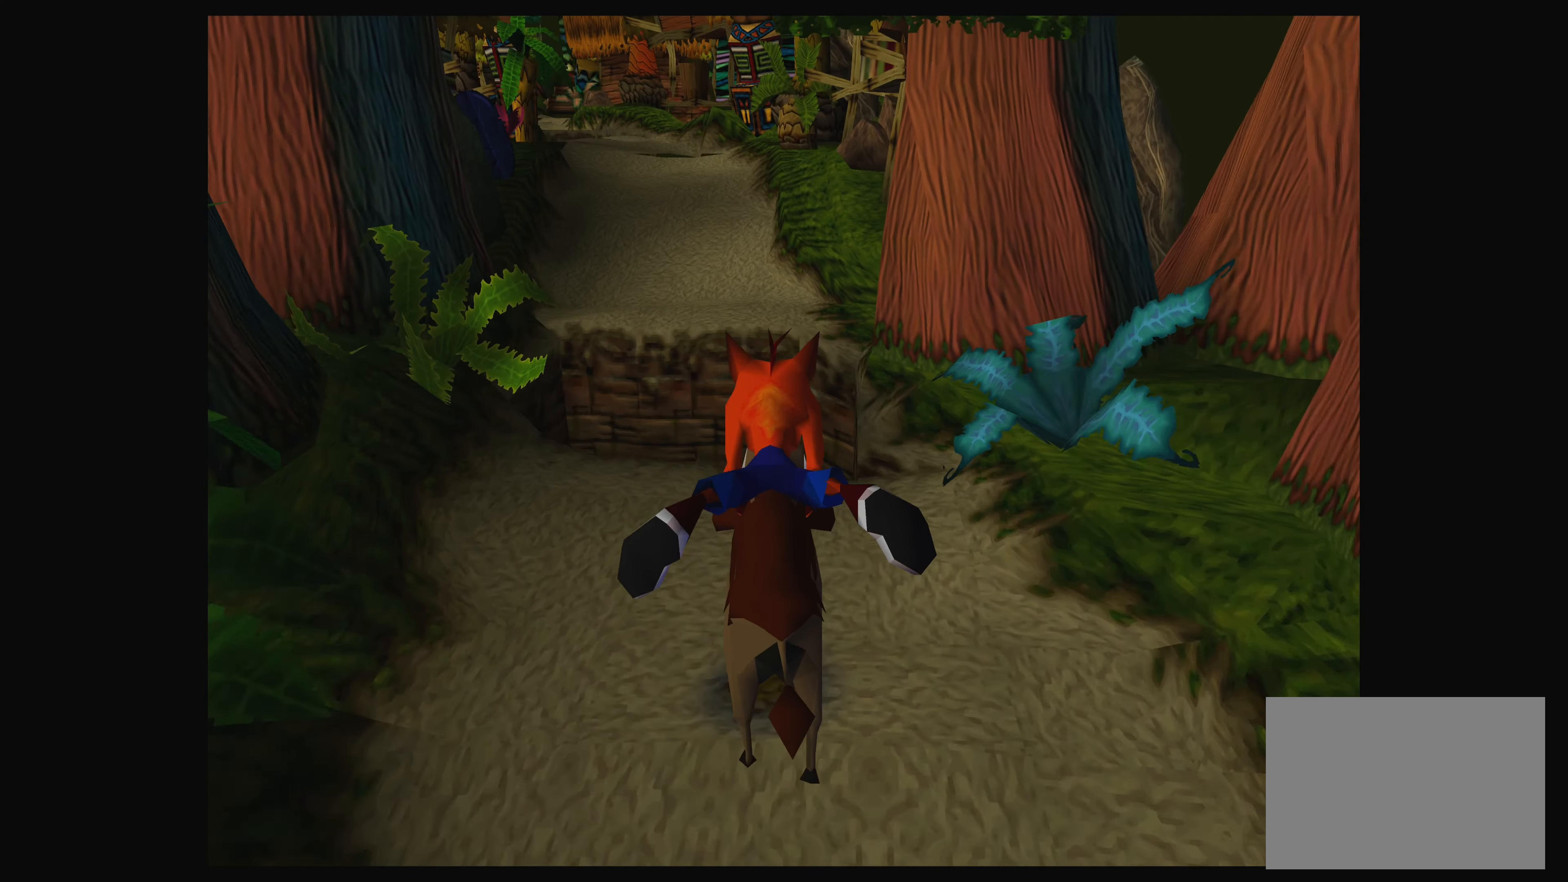
Gameplay with a controller (PlayStation layout); each line is a JSON object with the inputs held at the frame after it. "events" lists button and stick changes between this image and that frame as [ms after this image, input, new state], when the widget could be followed in between. Not read: L2 L3 R2 R3 right_stick.
{"buttons": ["CROSS"], "left_stick": "center", "events": [[67, "CROSS", "down"]]}
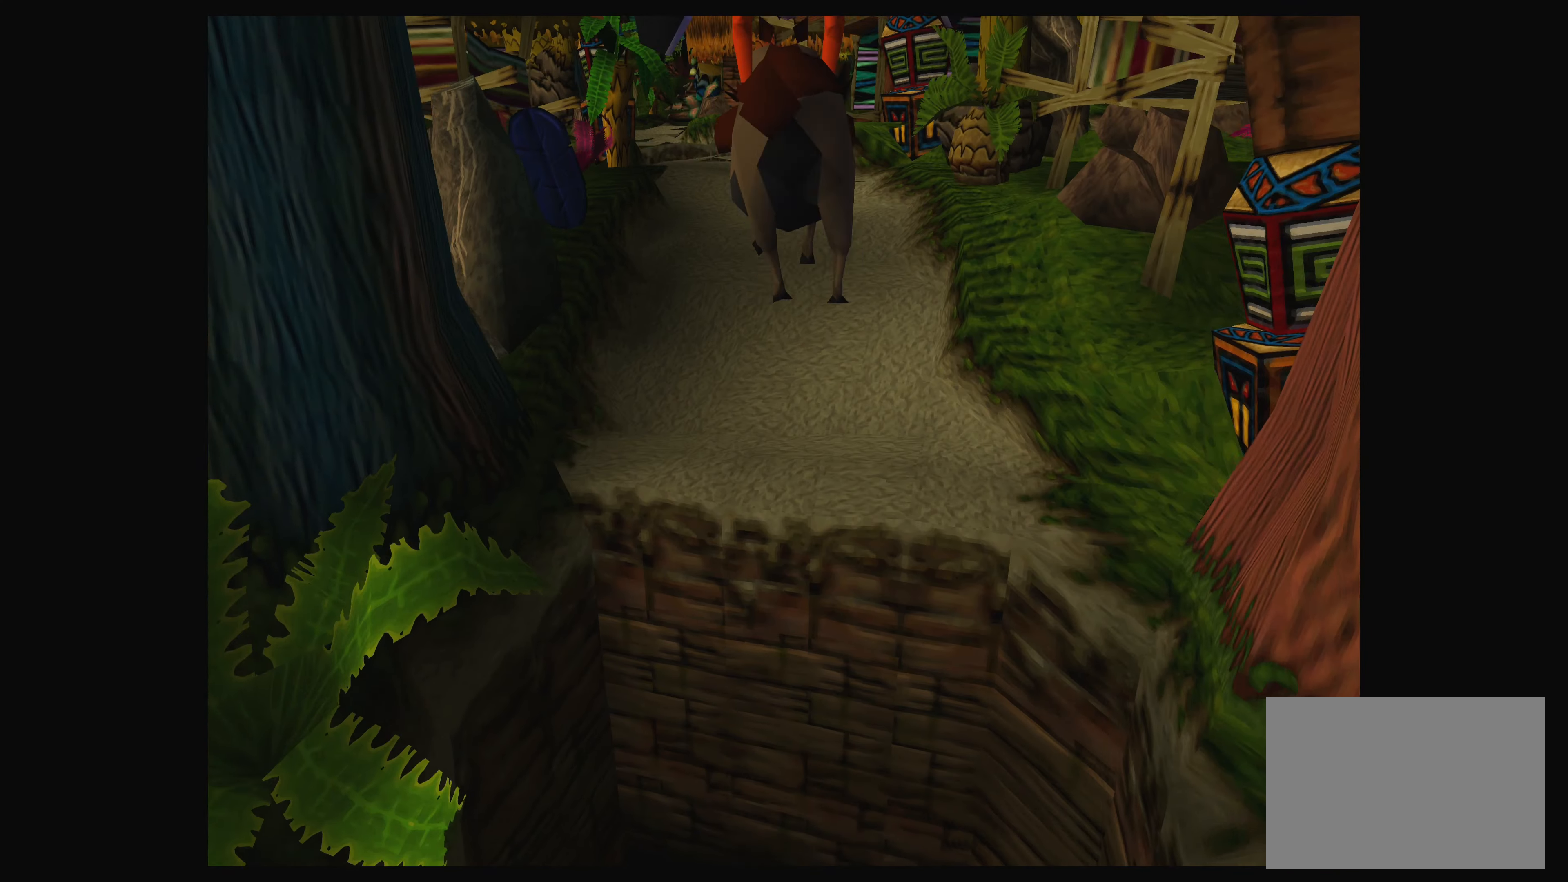
{"buttons": [], "left_stick": "center", "events": [[133, "CROSS", "up"]]}
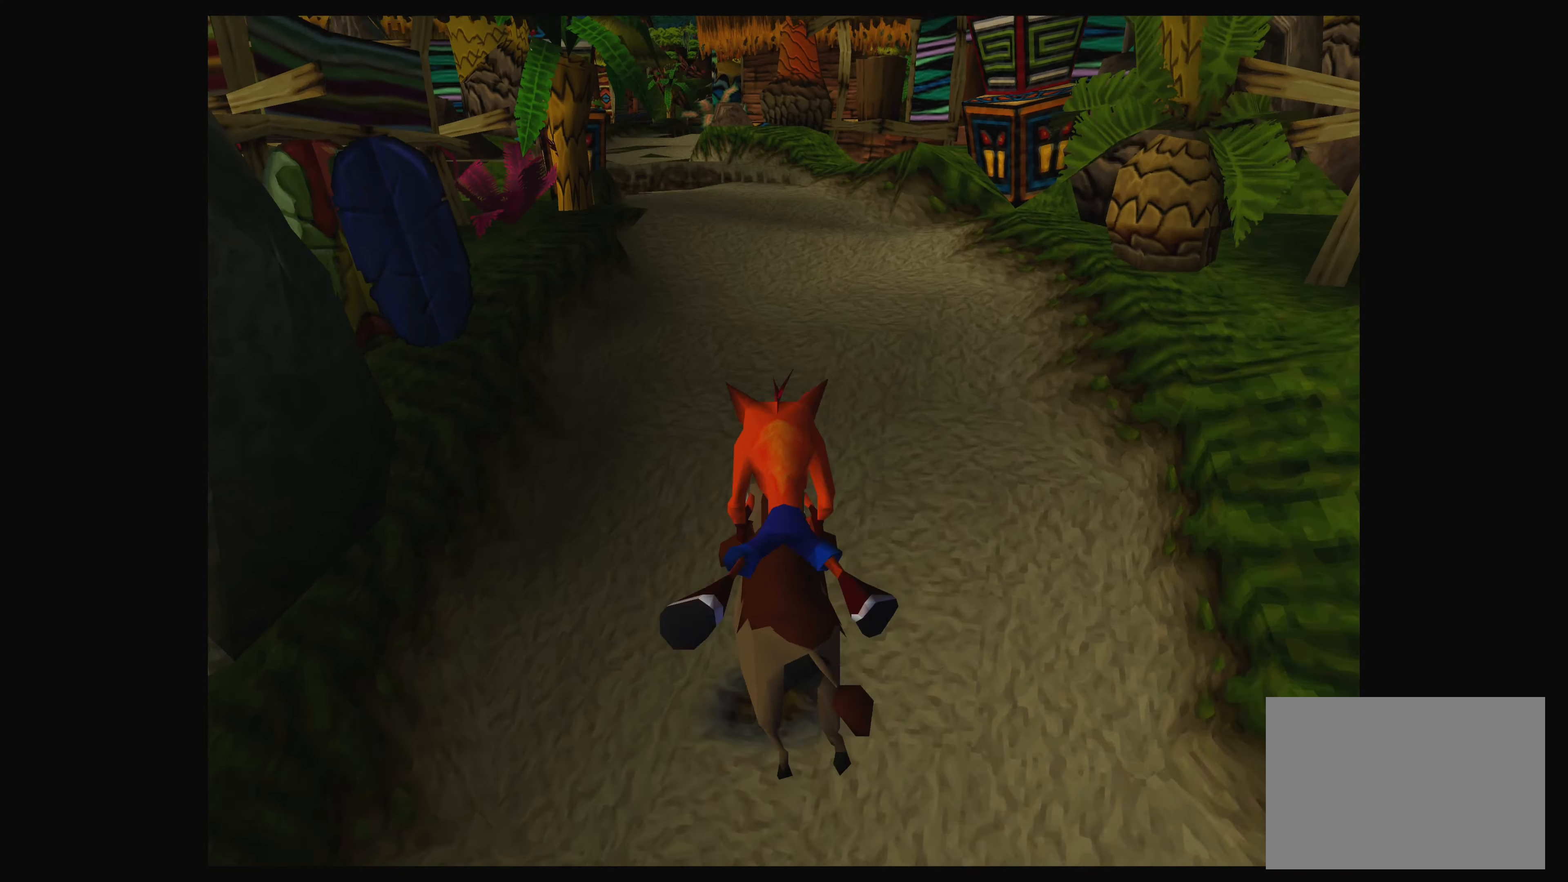
{"buttons": [], "left_stick": "center", "events": []}
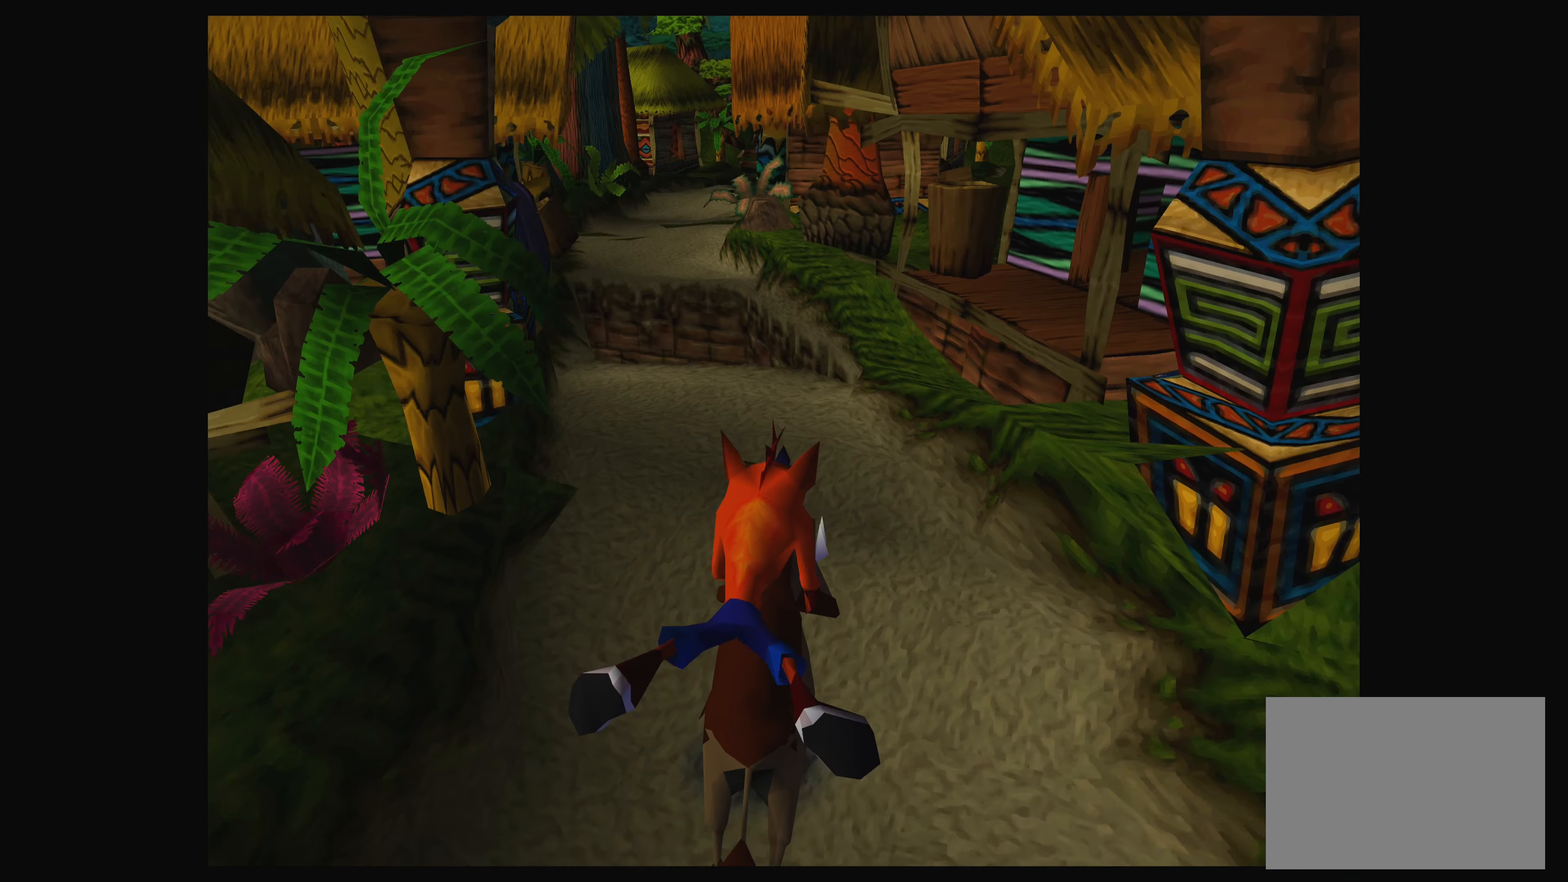
{"buttons": ["CROSS"], "left_stick": "center", "events": [[467, "CROSS", "down"]]}
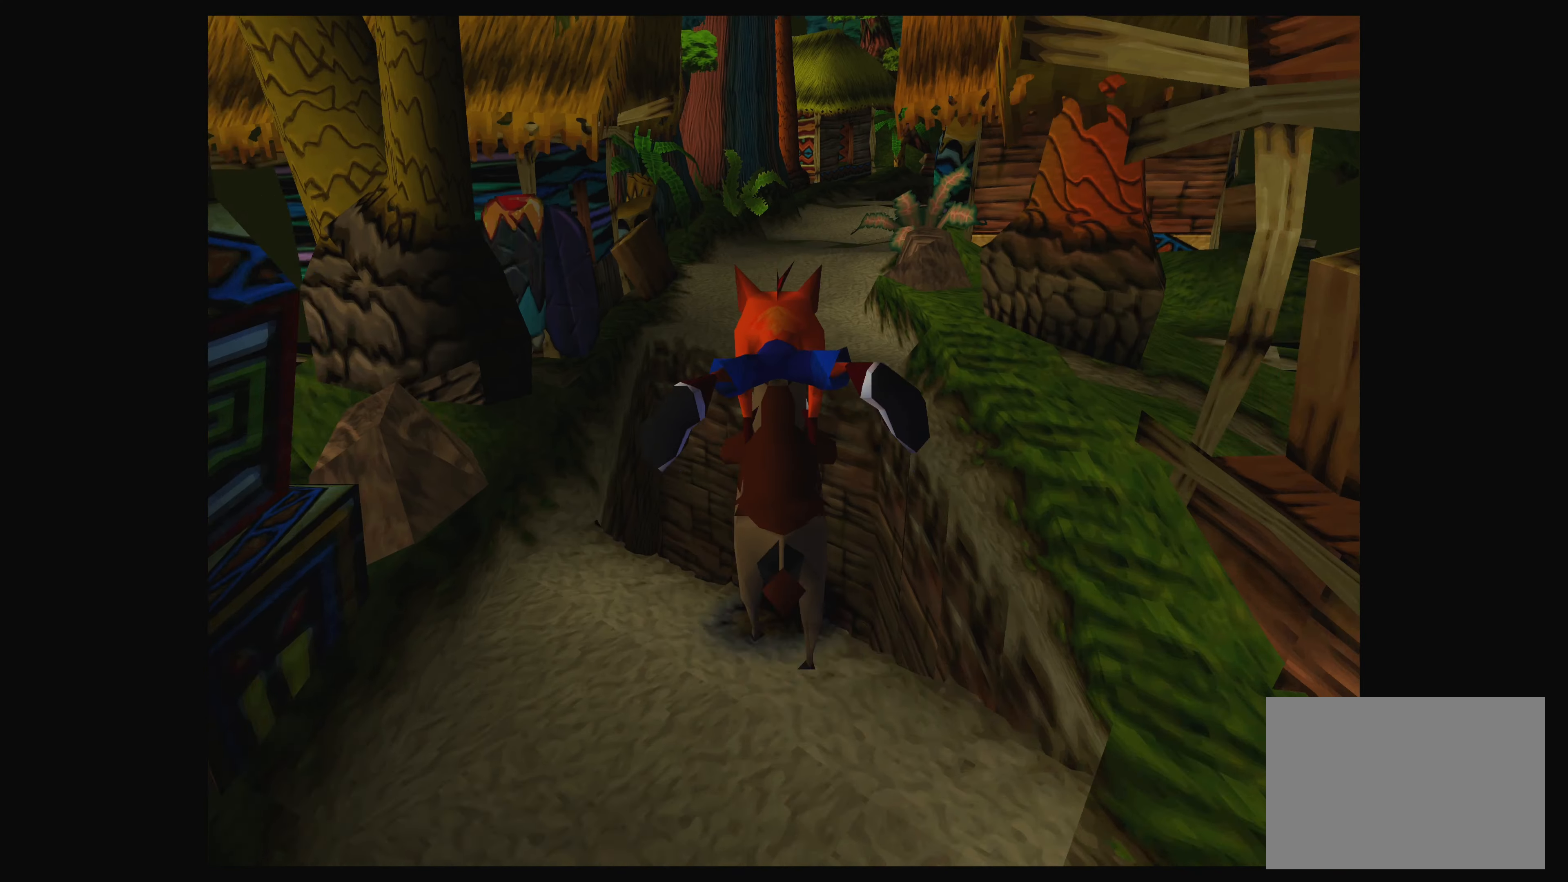
{"buttons": [], "left_stick": "center", "events": [[333, "CROSS", "up"]]}
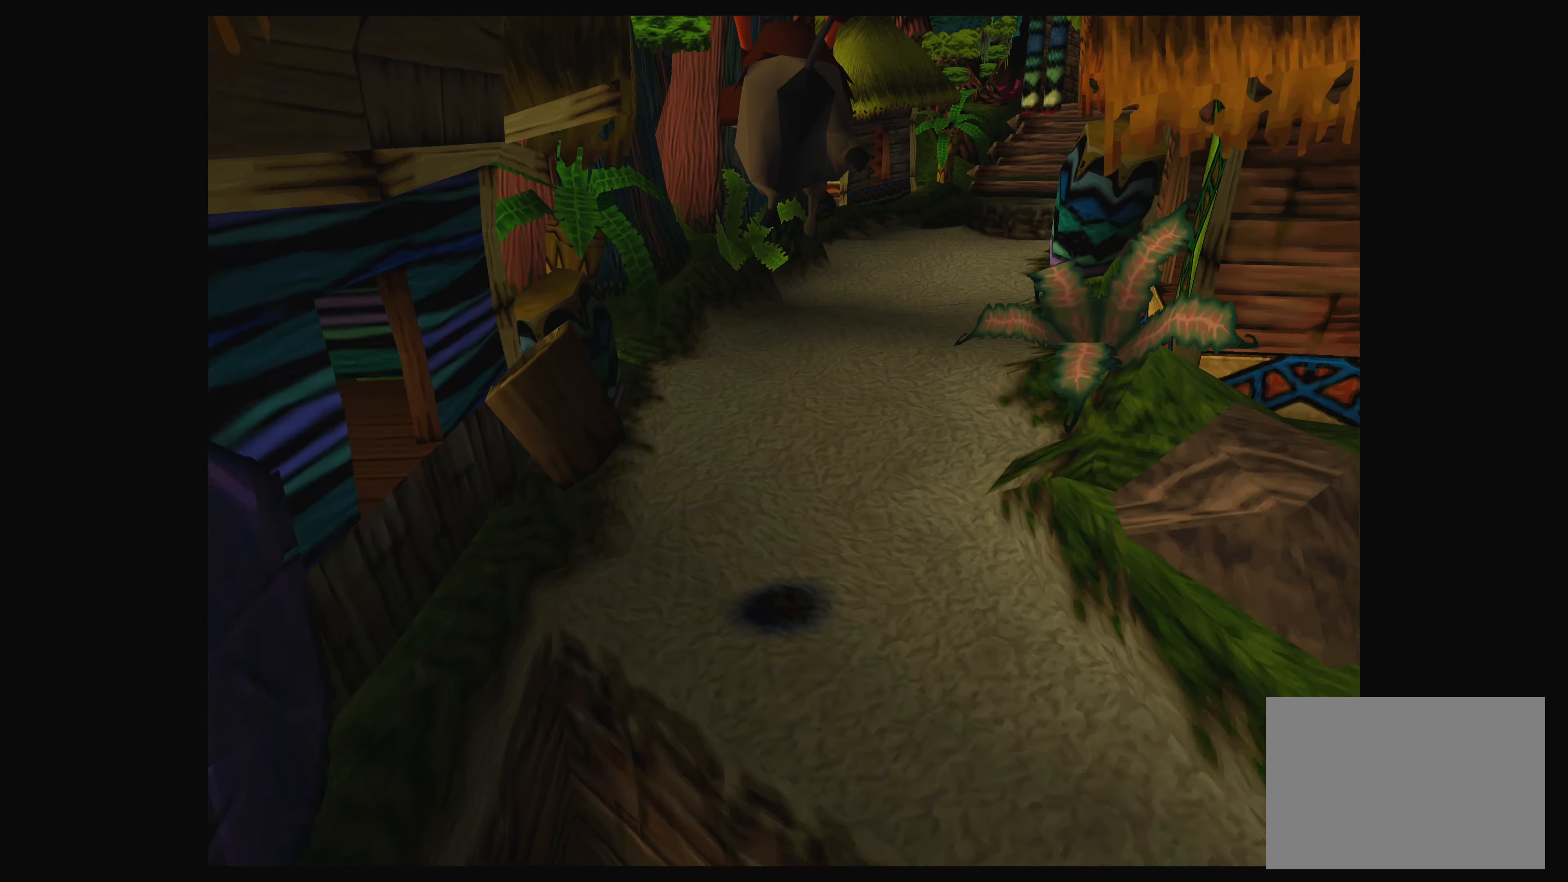
{"buttons": [], "left_stick": "center", "events": [[333, "left_stick", "right"], [467, "left_stick", "center"]]}
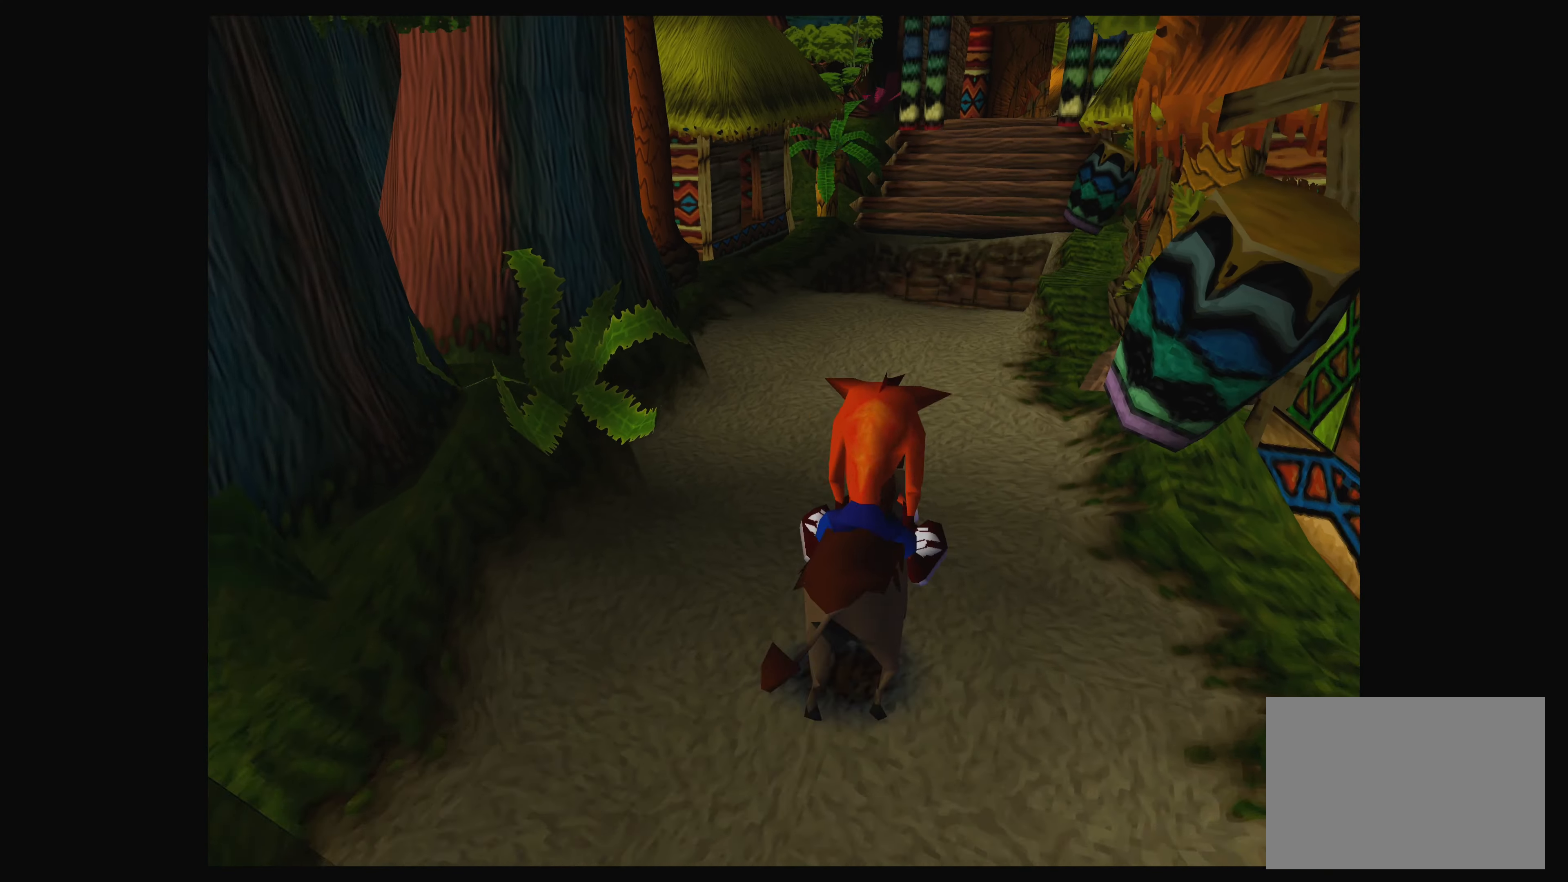
{"buttons": [], "left_stick": "center", "events": []}